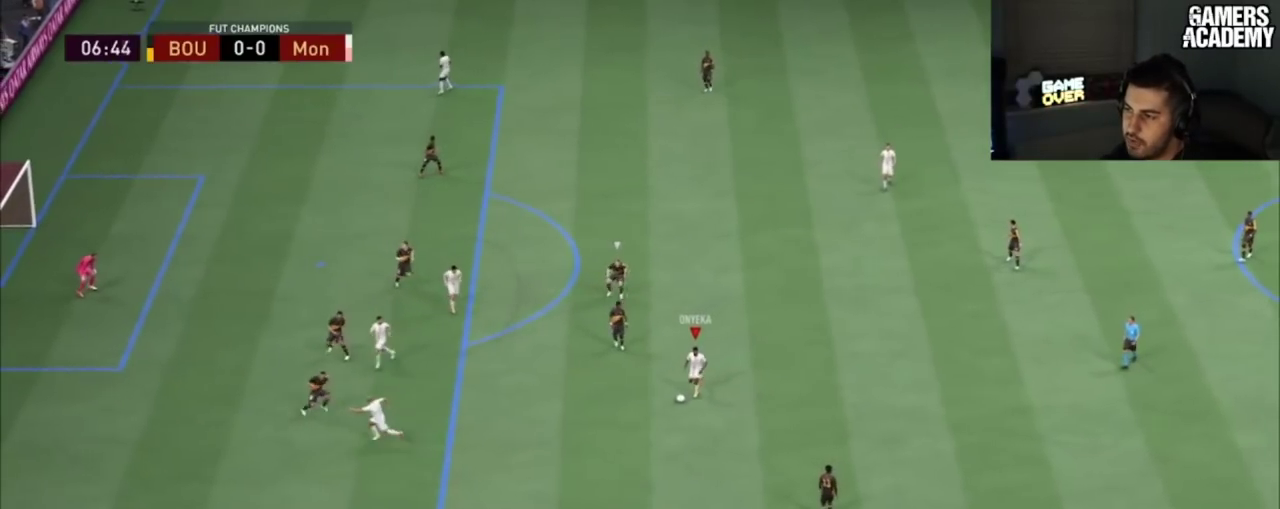
Gameplay with a controller (PlayStation layout); each line is a JSON object with the inputs held at the frame after it (dt_ms = milliseconds from this image to that frame). "button_events" lists button changes between this image and that frame as [ms after this image, input, new state], when the widget could be followed in between (sticks are given only as held states). Not read: L1 L3 R1 R3.
{"dt_ms": 200, "buttons": [], "left_stick": "up-left", "right_stick": "center", "button_events": [[150, "CROSS", "up"]]}
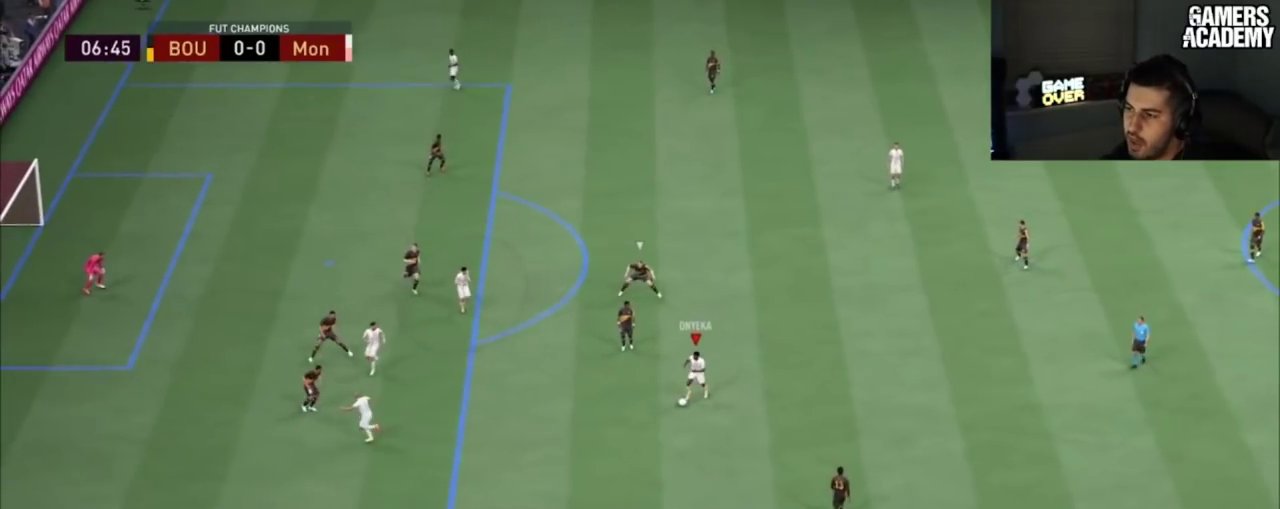
{"dt_ms": 100, "buttons": [], "left_stick": "up-left", "right_stick": "center", "button_events": []}
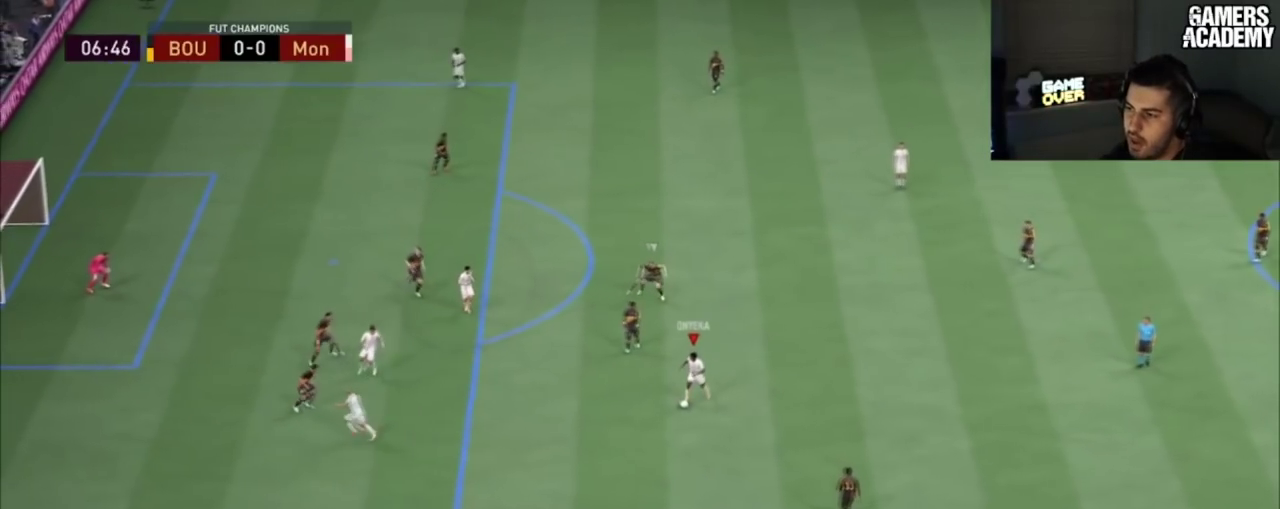
{"dt_ms": 201, "buttons": [], "left_stick": "up", "right_stick": "center"}
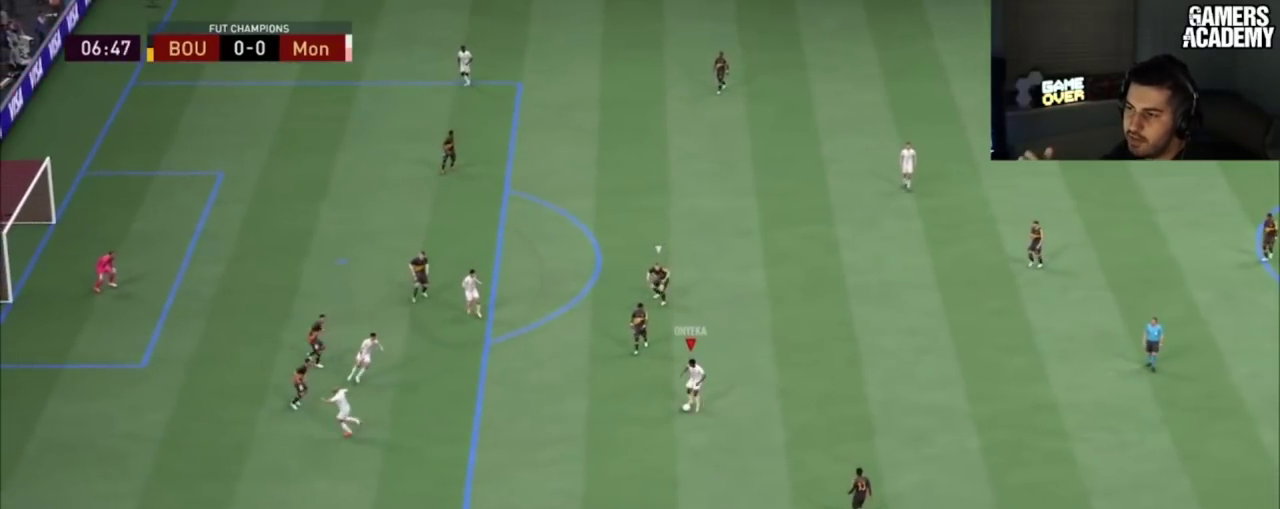
{"dt_ms": 100, "buttons": [], "left_stick": "up", "right_stick": "center", "button_events": []}
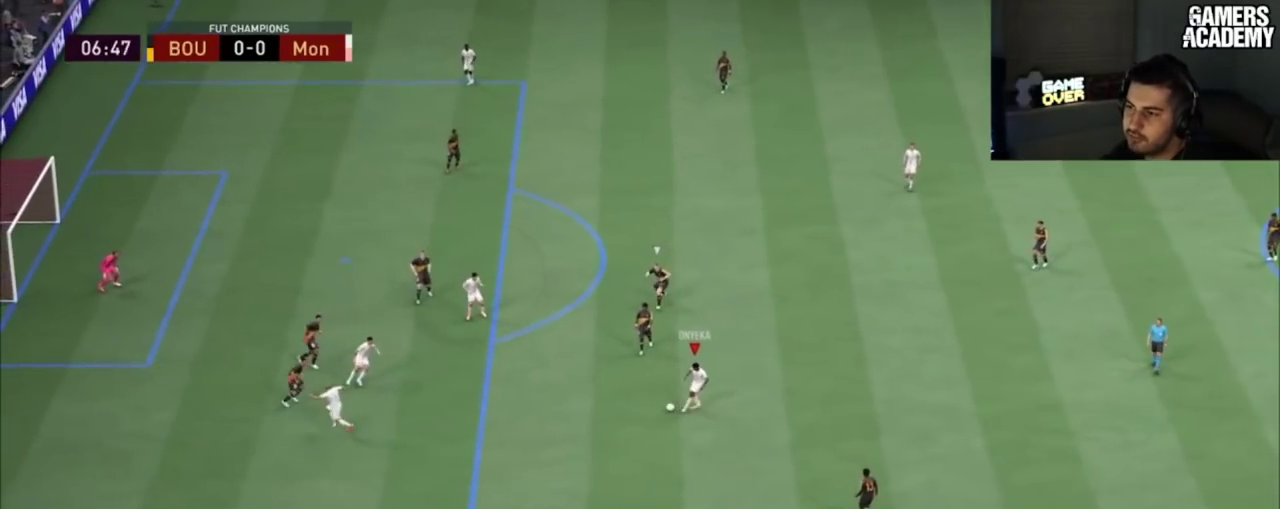
{"dt_ms": 200, "buttons": [], "left_stick": "up", "right_stick": "center"}
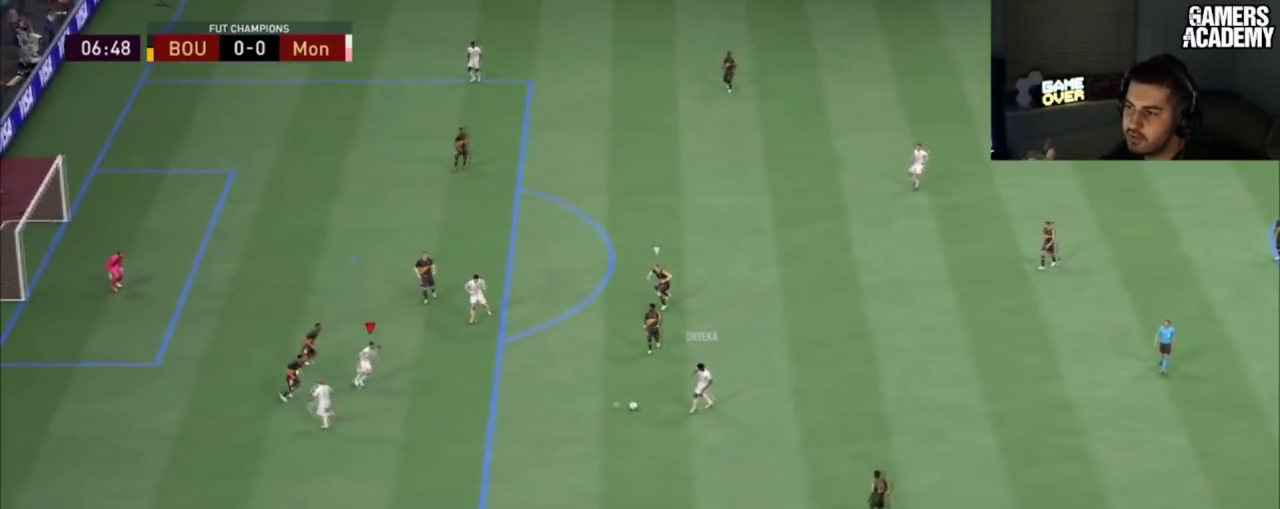
{"dt_ms": 100, "buttons": [], "left_stick": "up", "right_stick": "center"}
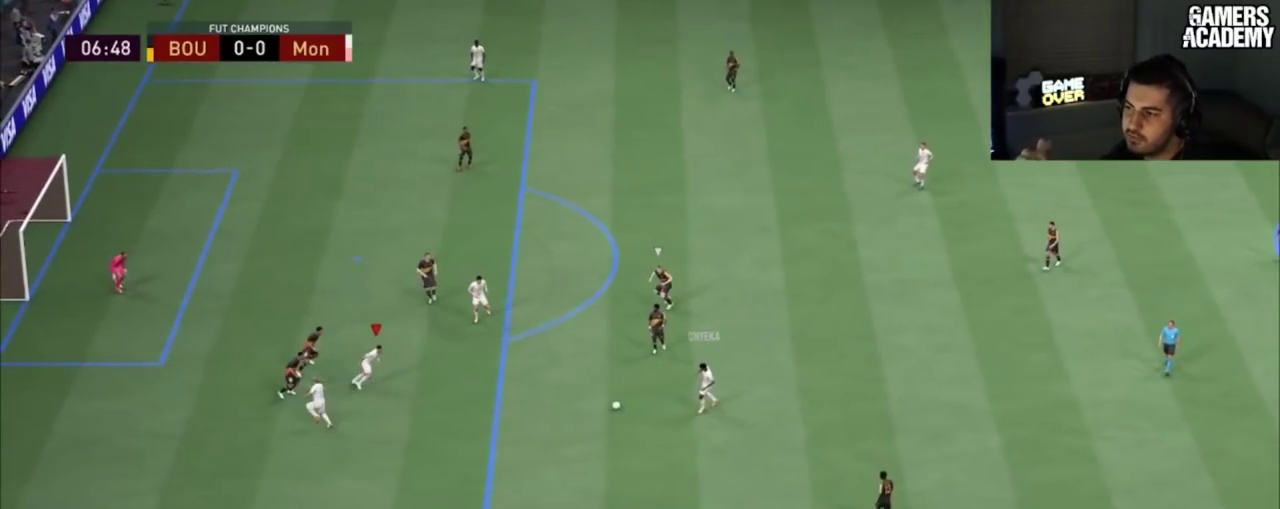
{"dt_ms": 601, "buttons": [], "left_stick": "up", "right_stick": "center", "button_events": []}
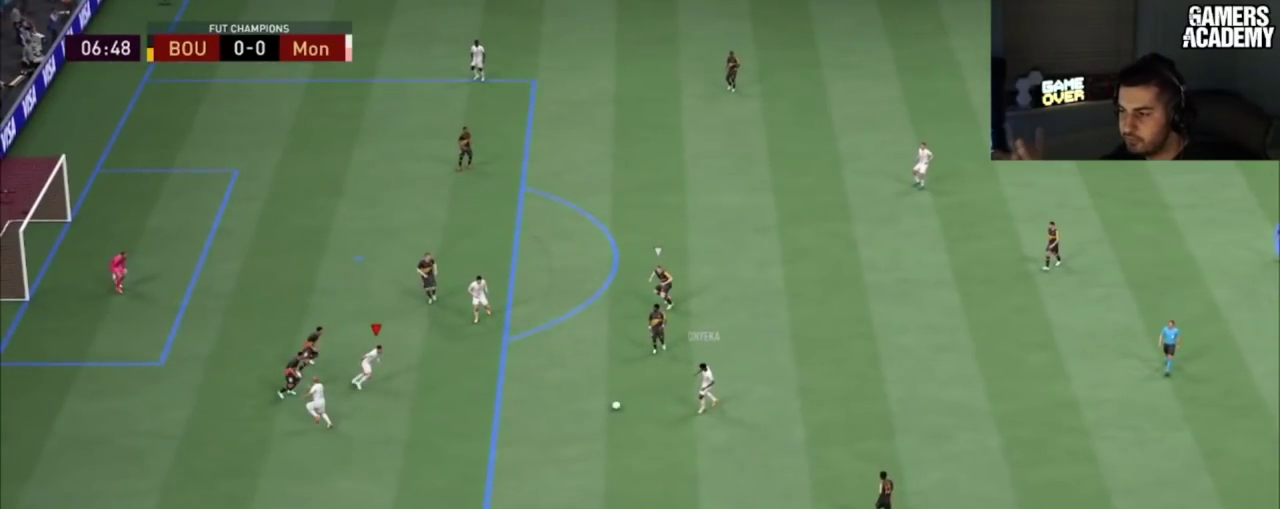
{"dt_ms": 500, "buttons": [], "left_stick": "up", "right_stick": "center", "button_events": []}
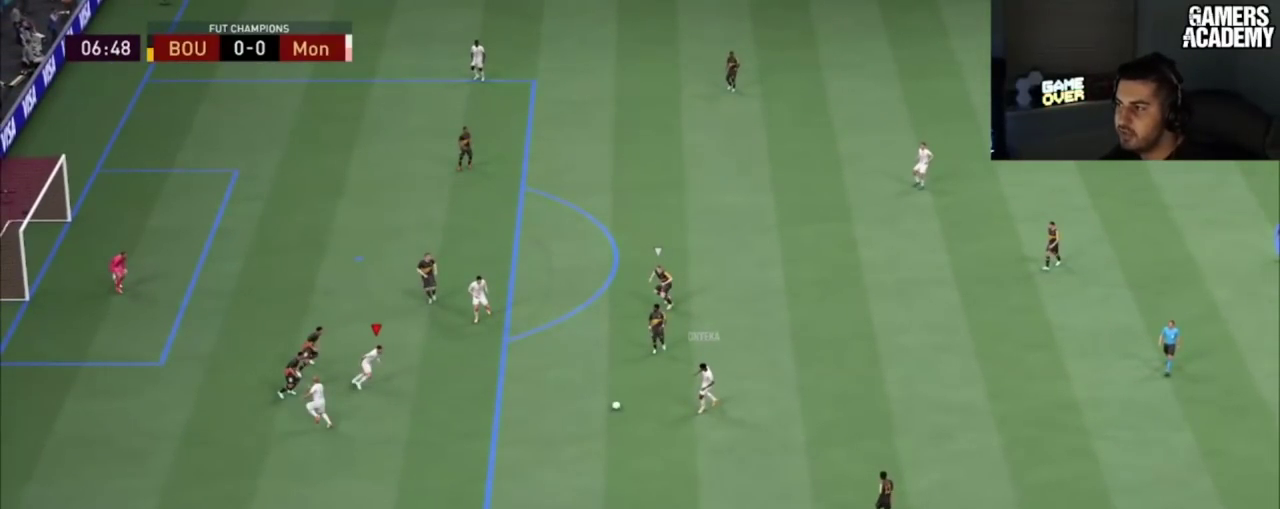
{"dt_ms": 501, "buttons": [], "left_stick": "up", "right_stick": "center", "button_events": []}
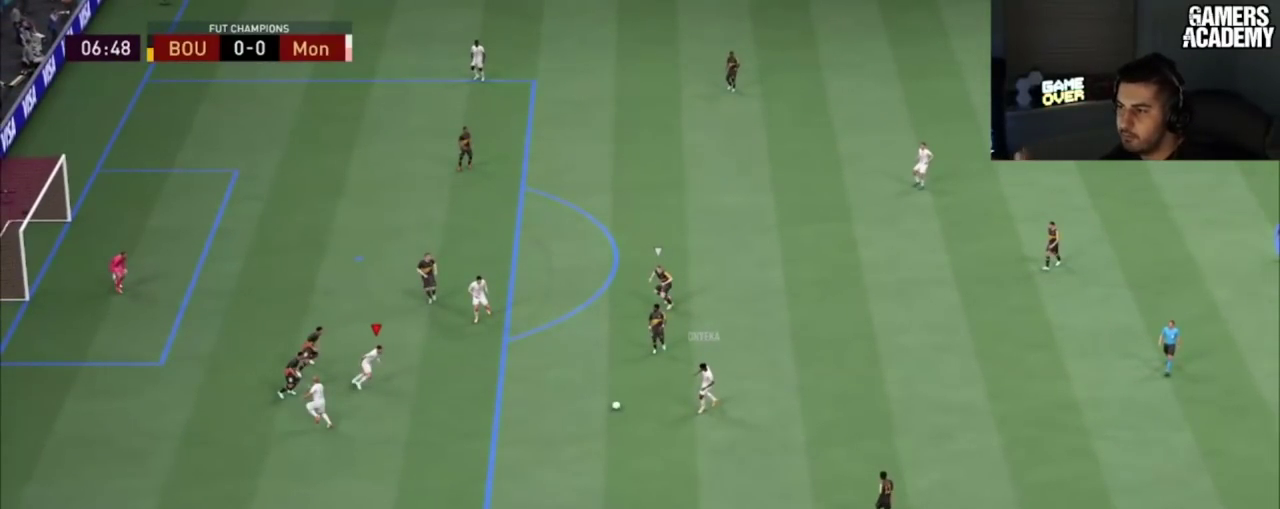
{"dt_ms": 500, "buttons": [], "left_stick": "up", "right_stick": "center", "button_events": []}
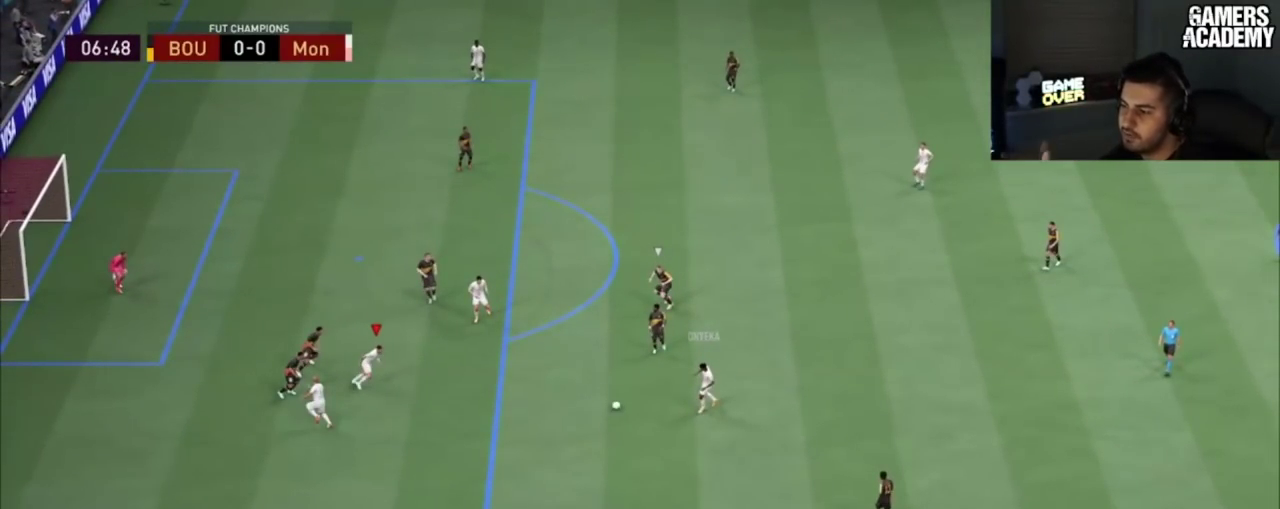
{"dt_ms": 501, "buttons": [], "left_stick": "up", "right_stick": "center", "button_events": []}
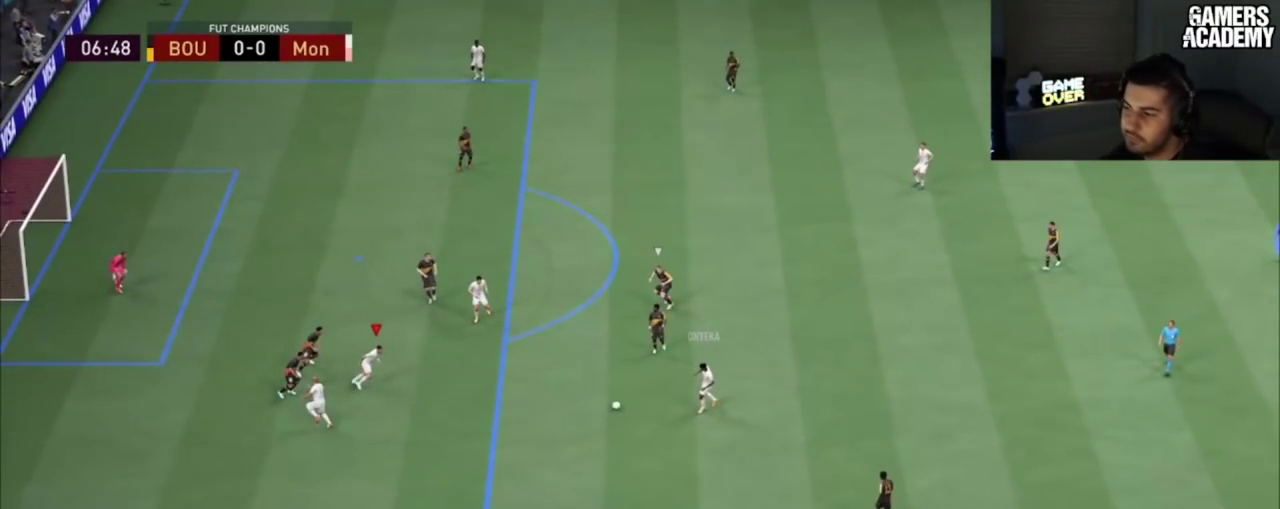
{"dt_ms": 500, "buttons": [], "left_stick": "up", "right_stick": "center", "button_events": []}
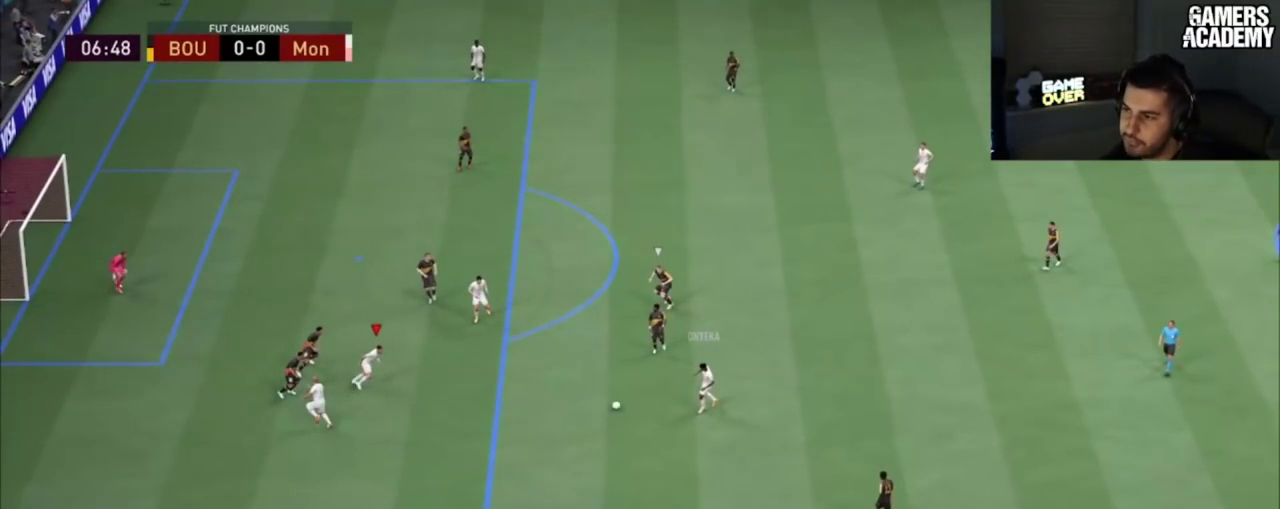
{"dt_ms": 501, "buttons": [], "left_stick": "up", "right_stick": "center", "button_events": []}
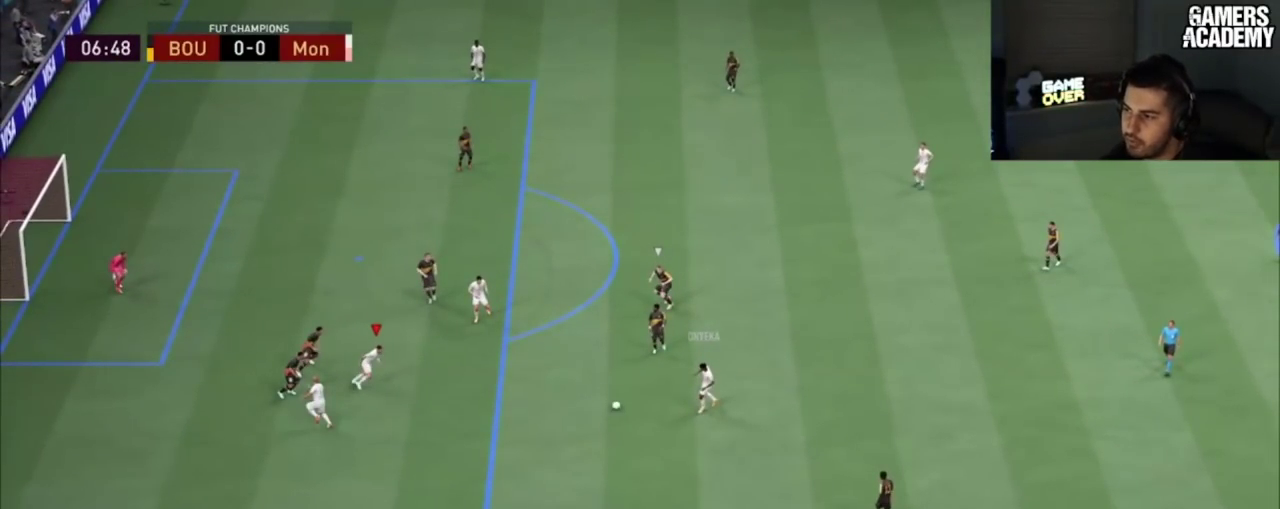
{"dt_ms": 500, "buttons": [], "left_stick": "up", "right_stick": "center", "button_events": []}
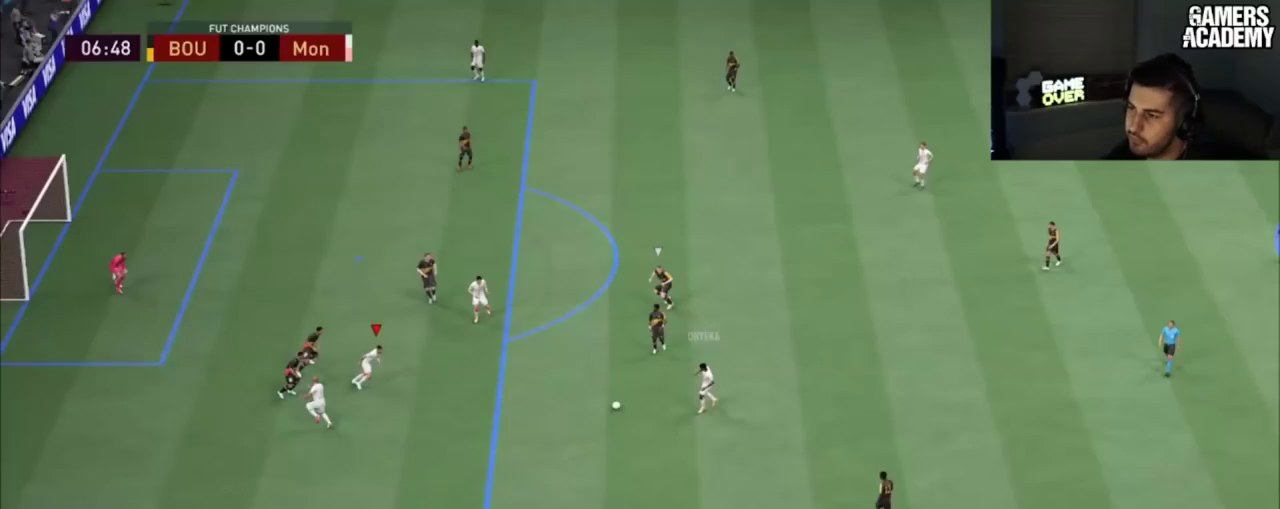
{"dt_ms": 501, "buttons": [], "left_stick": "up", "right_stick": "center", "button_events": []}
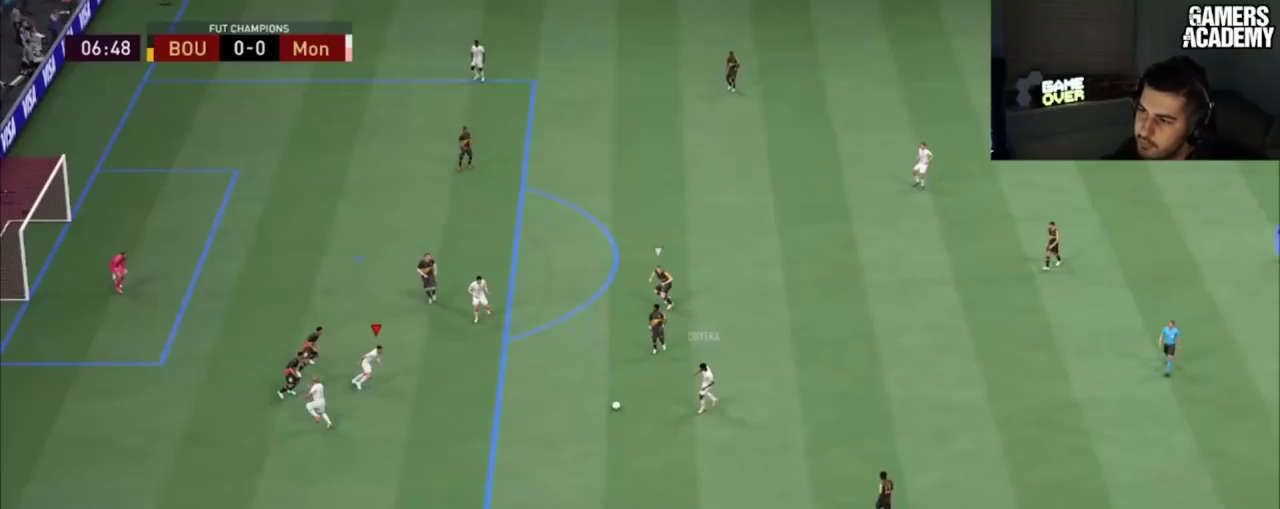
{"dt_ms": 500, "buttons": [], "left_stick": "up", "right_stick": "center", "button_events": []}
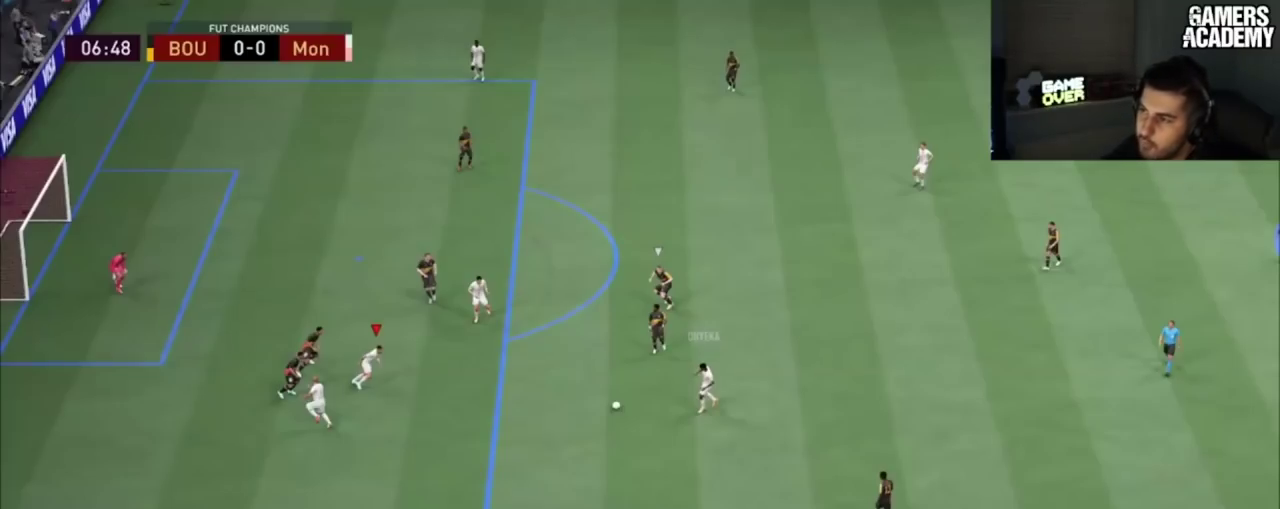
{"dt_ms": 501, "buttons": [], "left_stick": "up", "right_stick": "center", "button_events": []}
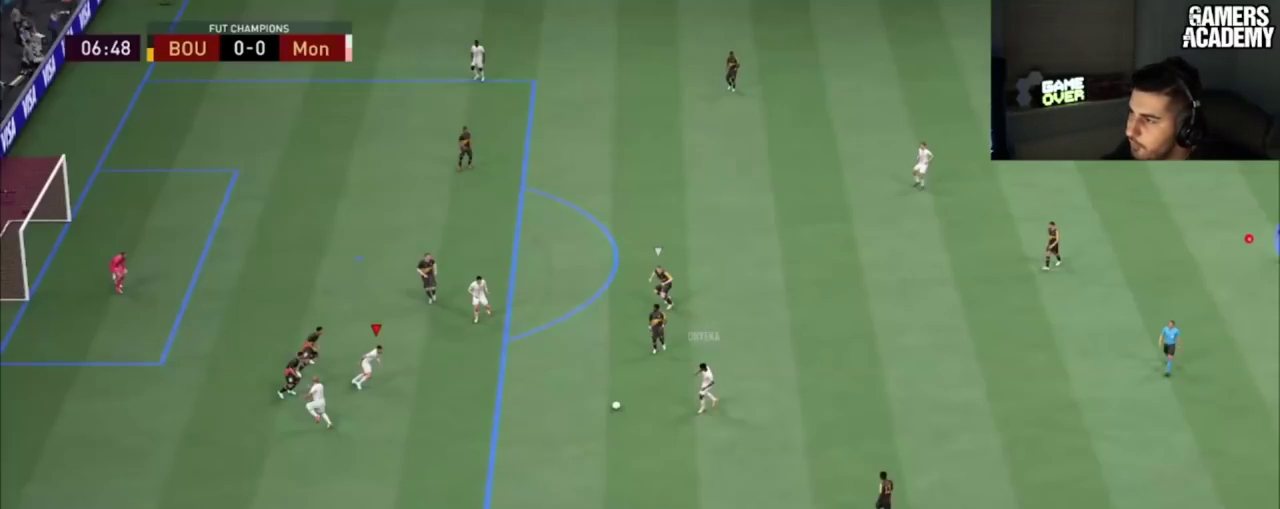
{"dt_ms": 500, "buttons": [], "left_stick": "up", "right_stick": "center", "button_events": []}
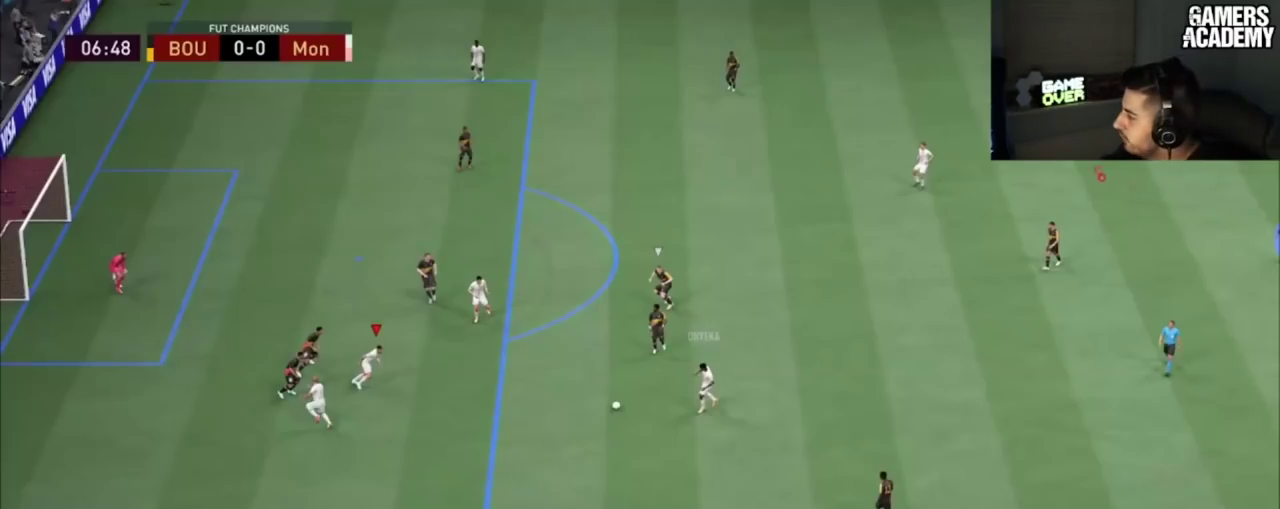
{"dt_ms": 501, "buttons": [], "left_stick": "up", "right_stick": "center", "button_events": []}
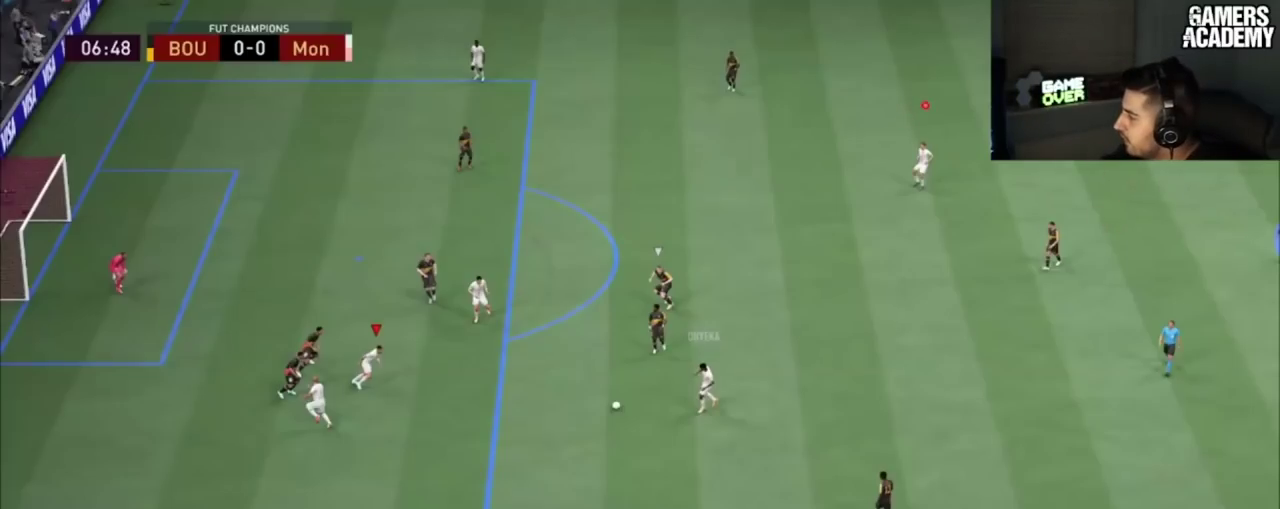
{"dt_ms": 500, "buttons": [], "left_stick": "up", "right_stick": "center", "button_events": []}
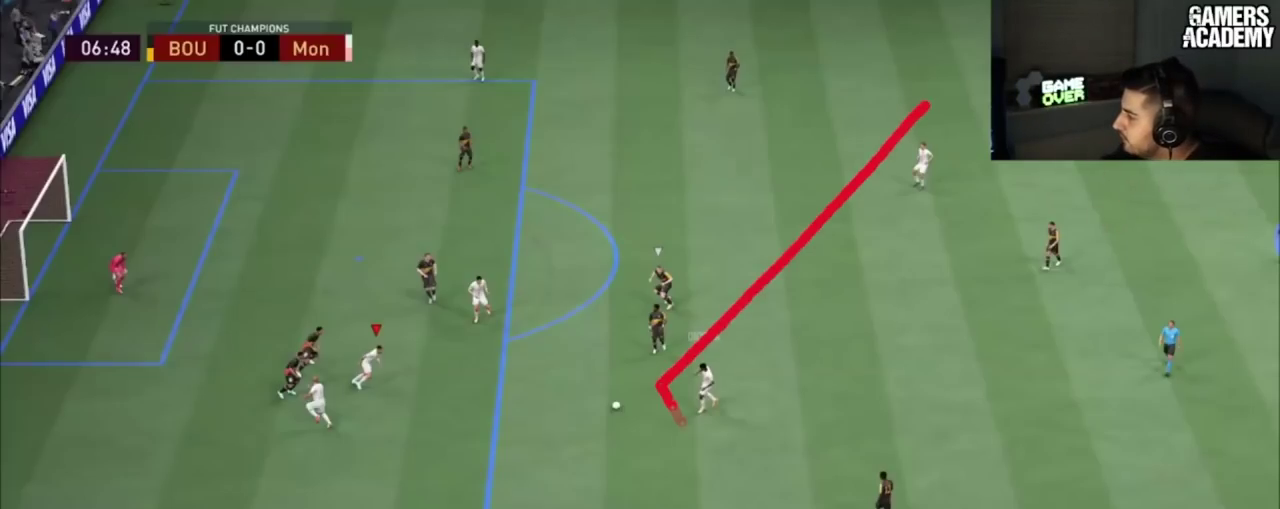
{"dt_ms": 501, "buttons": [], "left_stick": "up", "right_stick": "center", "button_events": []}
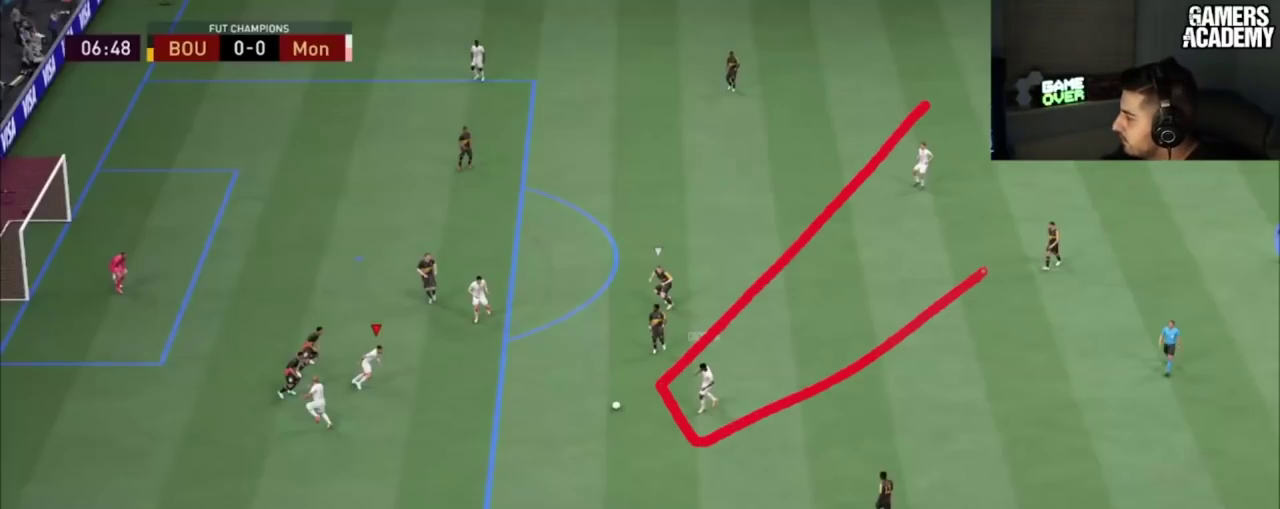
{"dt_ms": 500, "buttons": [], "left_stick": "up", "right_stick": "center", "button_events": []}
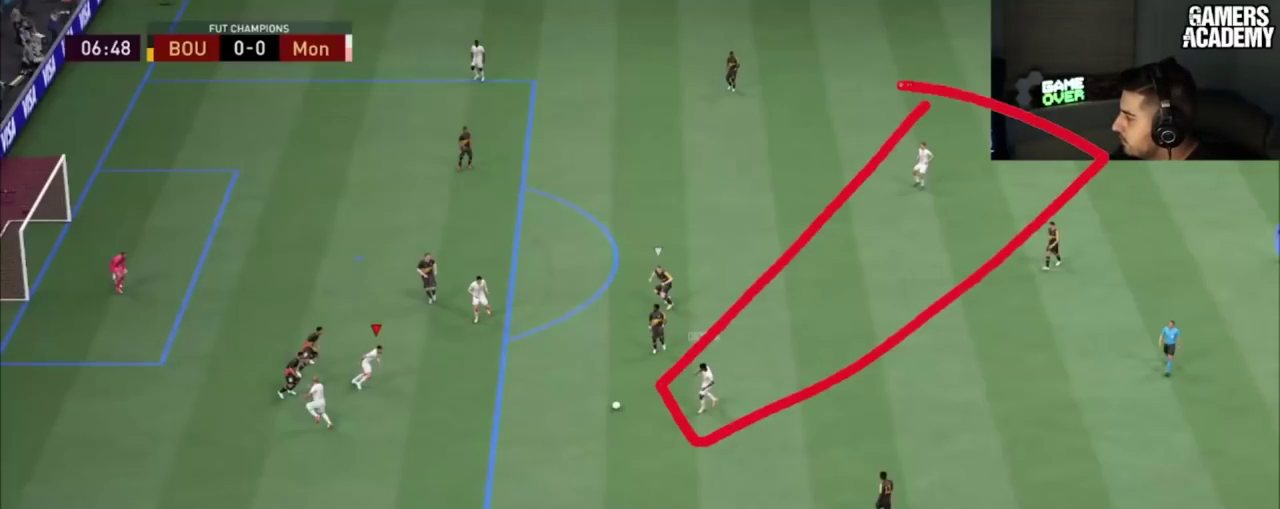
{"dt_ms": 501, "buttons": [], "left_stick": "up", "right_stick": "center", "button_events": []}
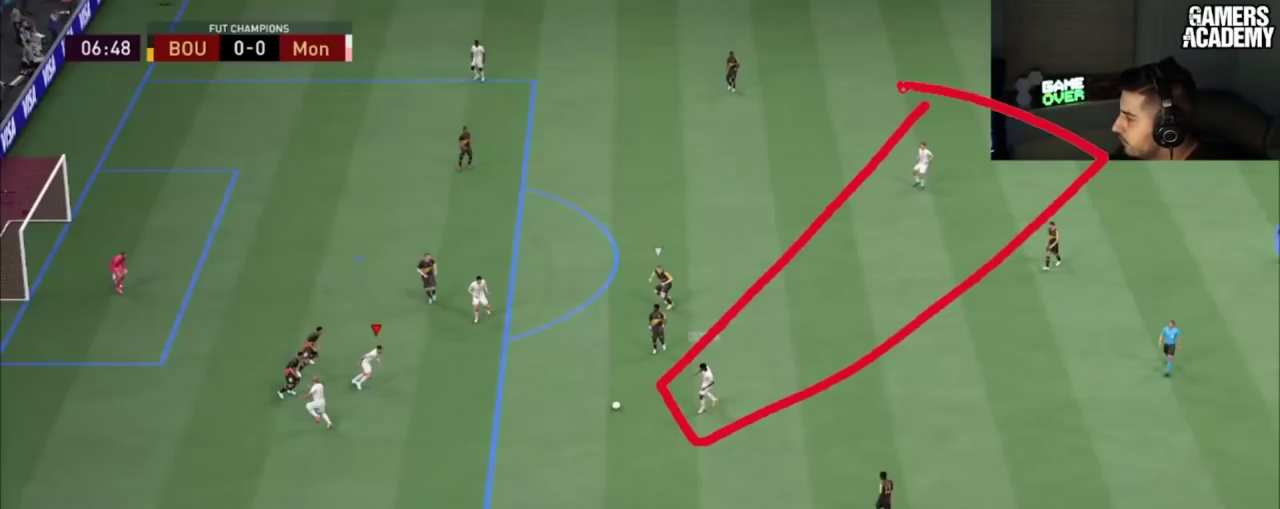
{"dt_ms": 500, "buttons": [], "left_stick": "up", "right_stick": "center", "button_events": []}
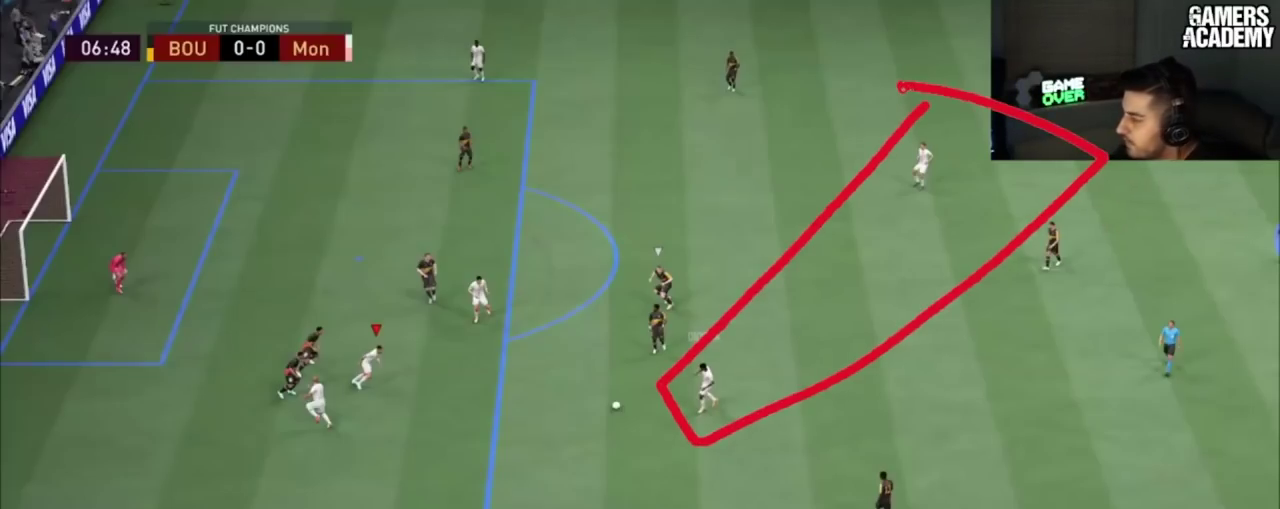
{"dt_ms": 501, "buttons": [], "left_stick": "up", "right_stick": "center", "button_events": []}
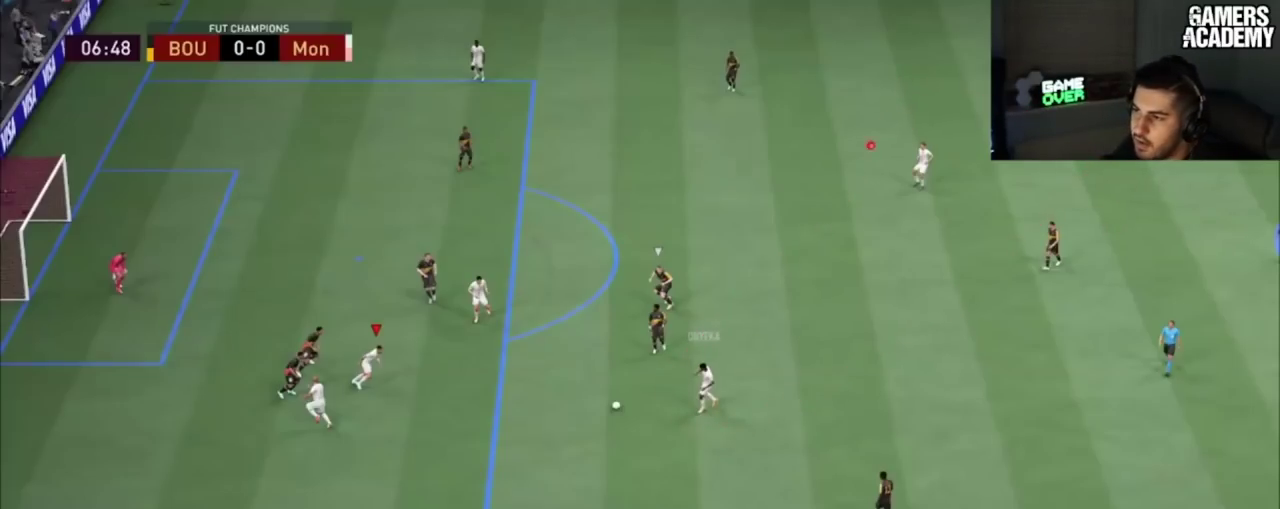
{"dt_ms": 500, "buttons": [], "left_stick": "up", "right_stick": "center", "button_events": []}
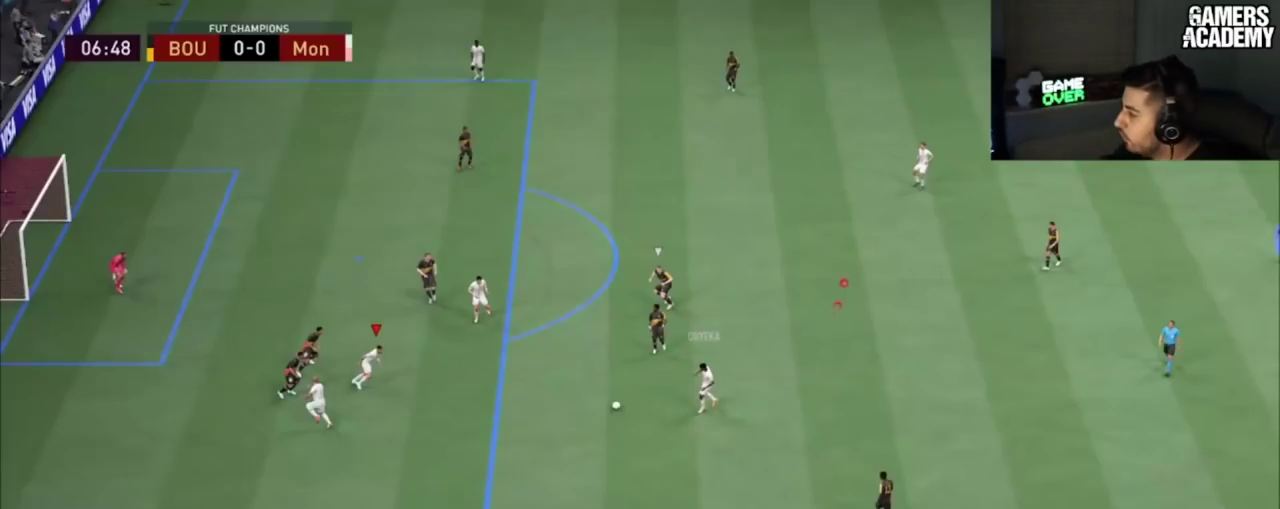
{"dt_ms": 484, "buttons": [], "left_stick": "up", "right_stick": "center", "button_events": []}
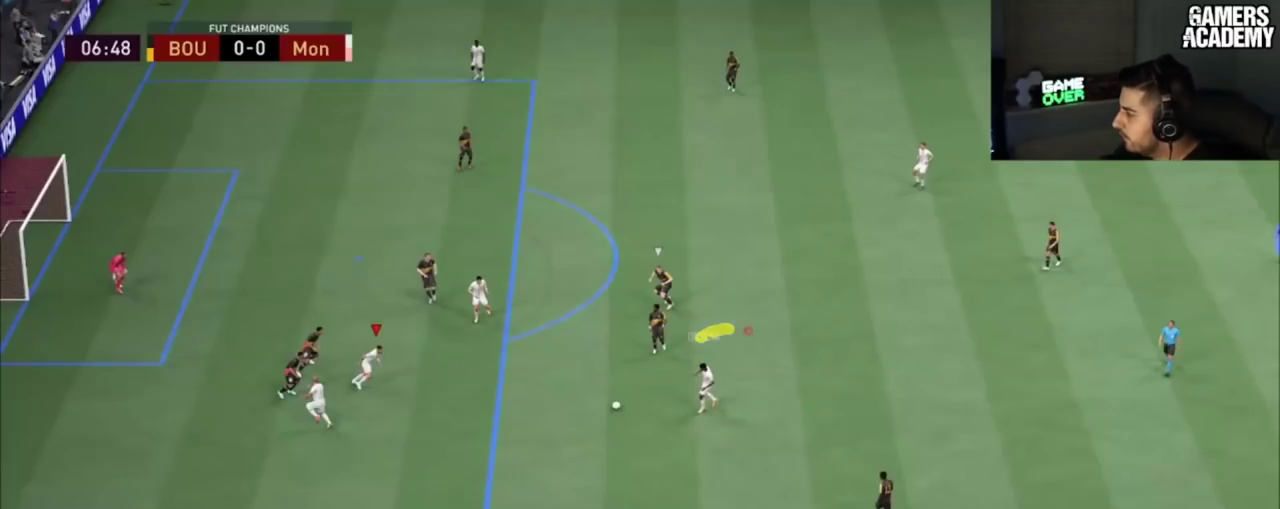
{"dt_ms": 500, "buttons": [], "left_stick": "up", "right_stick": "center", "button_events": []}
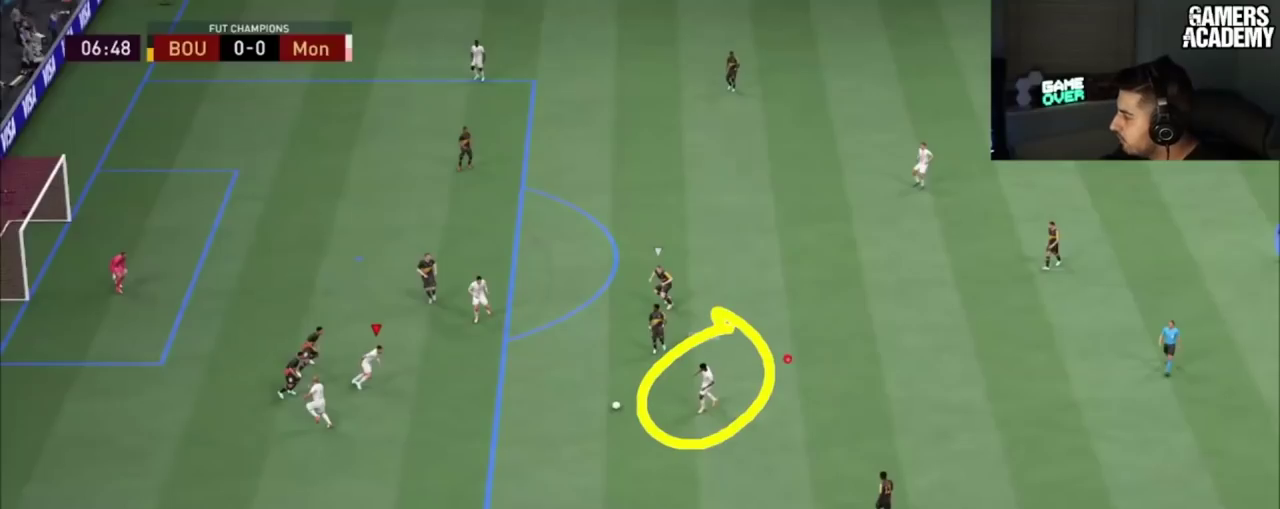
{"dt_ms": 501, "buttons": [], "left_stick": "up", "right_stick": "center", "button_events": []}
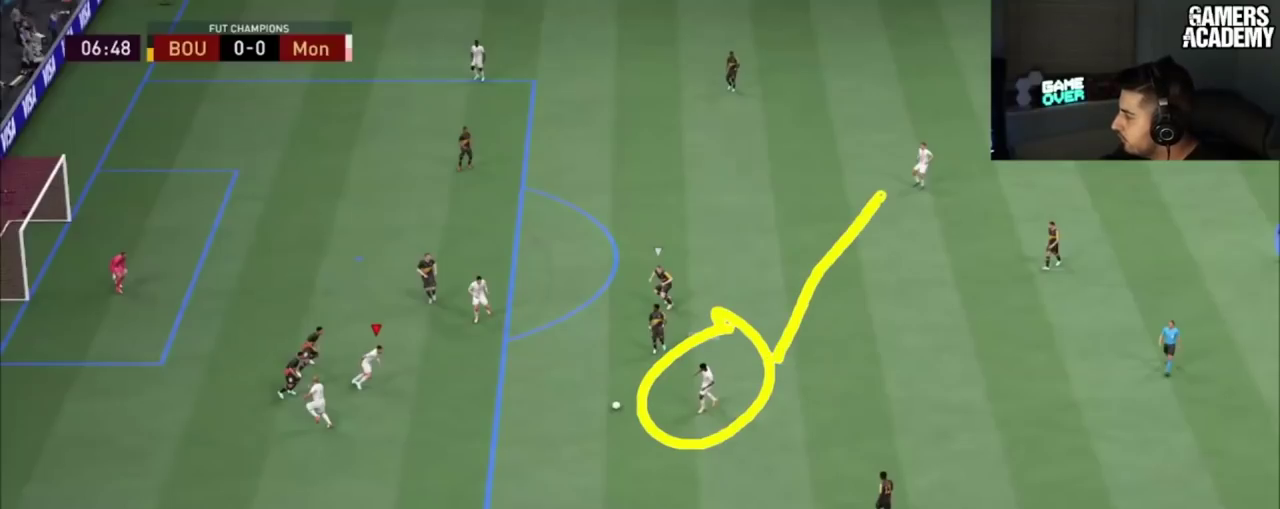
{"dt_ms": 500, "buttons": [], "left_stick": "up", "right_stick": "center", "button_events": []}